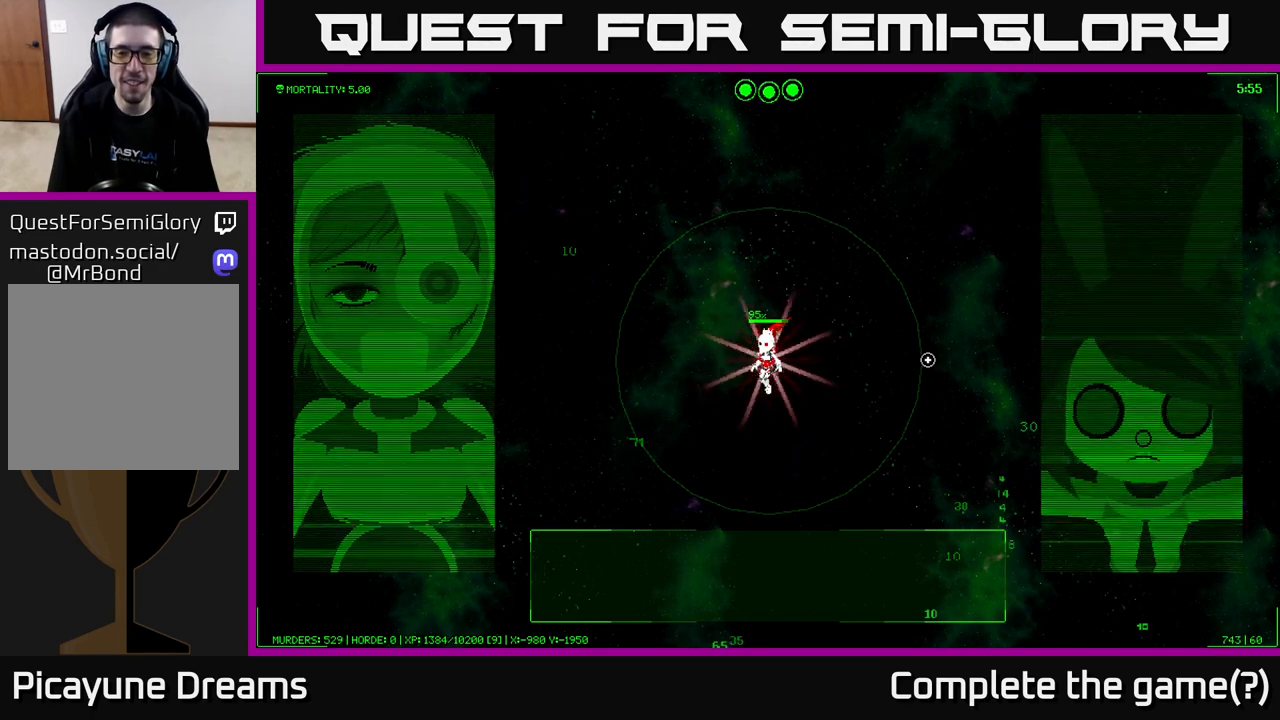
Gameplay with a controller (Xbox layout); each line is a JSON object with the inputs held at the frame after it. "events" lists button and stick changes between this image and that frame as [ms after this image, input, new state], when the widget could be followed in between.
{"buttons": [], "left_stick": "down-right", "right_stick": "center", "events": [[433, "left_stick", "down"], [500, "left_stick", "down-right"]]}
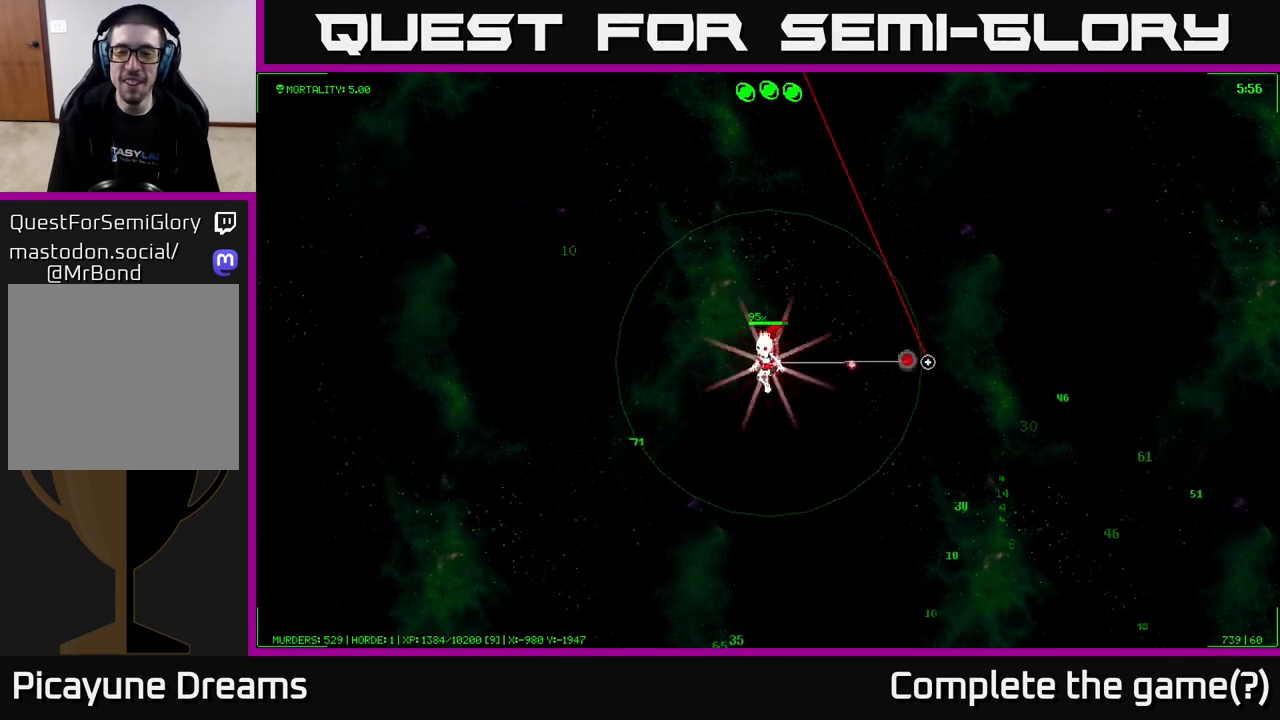
{"buttons": [], "left_stick": "down-right", "right_stick": "up", "events": [[400, "right_stick", "up"]]}
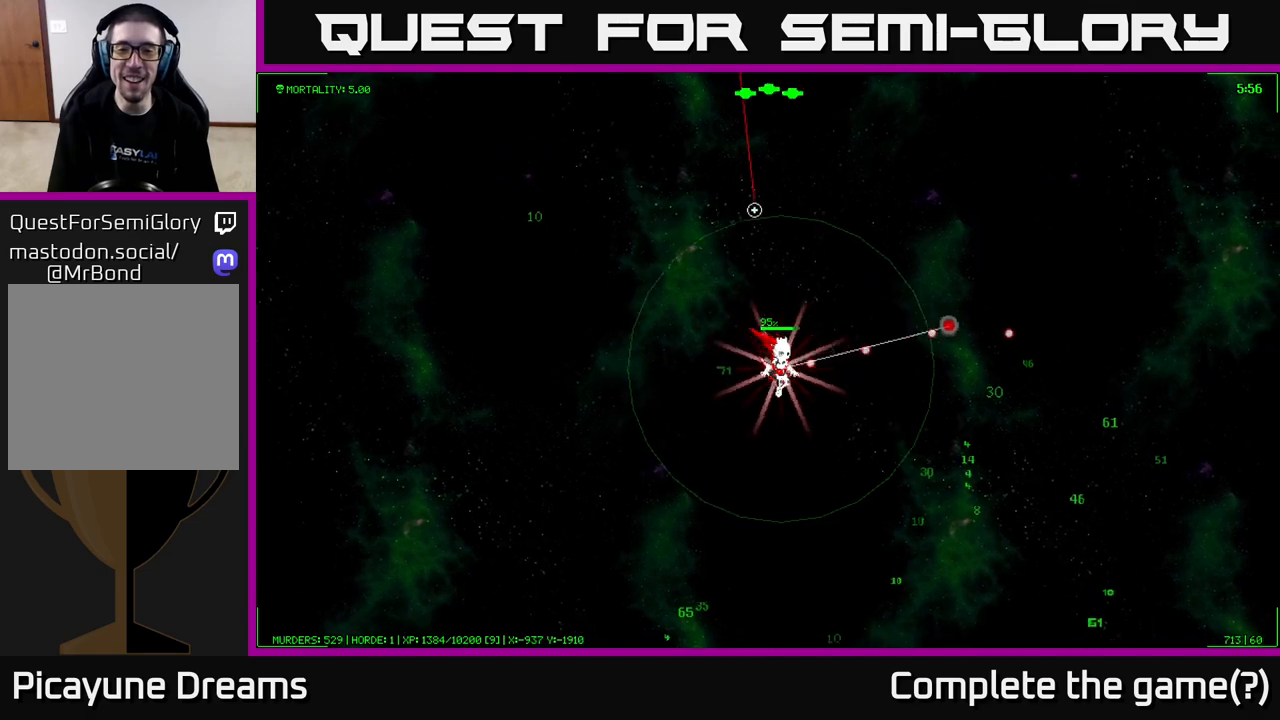
{"buttons": [], "left_stick": "right", "right_stick": "up", "events": [[317, "left_stick", "right"]]}
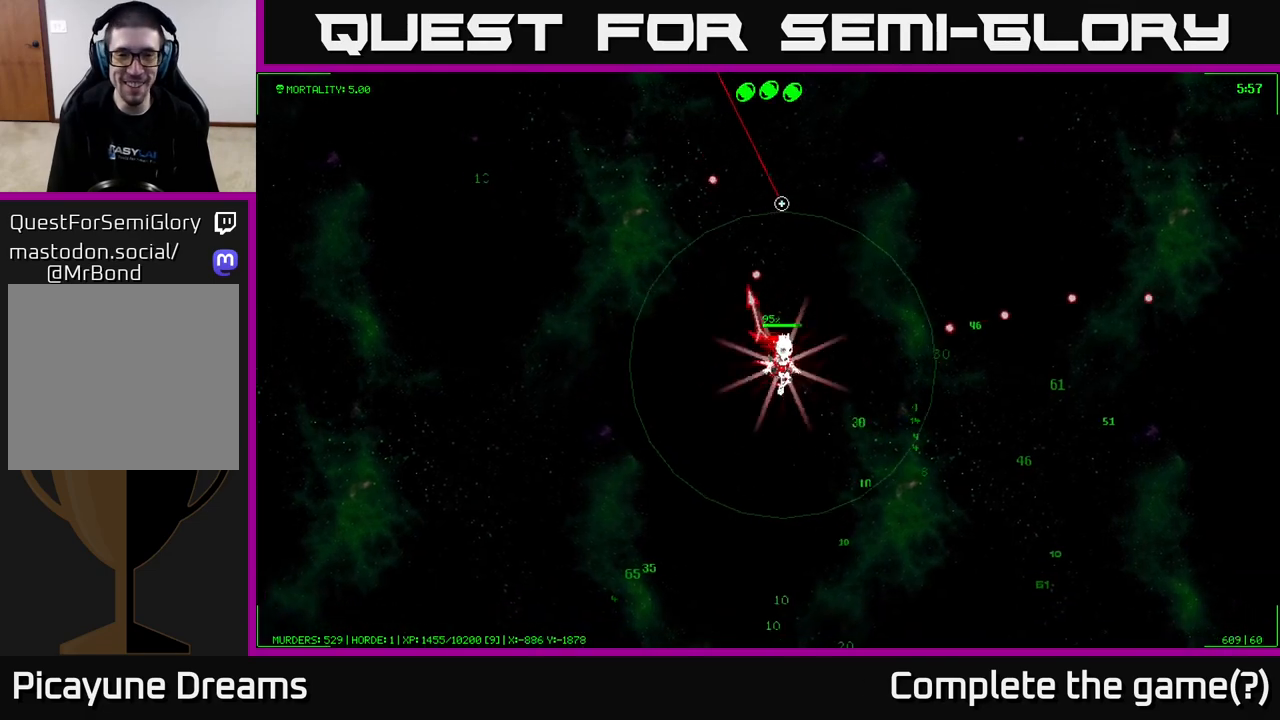
{"buttons": [], "left_stick": "right", "right_stick": "up", "events": []}
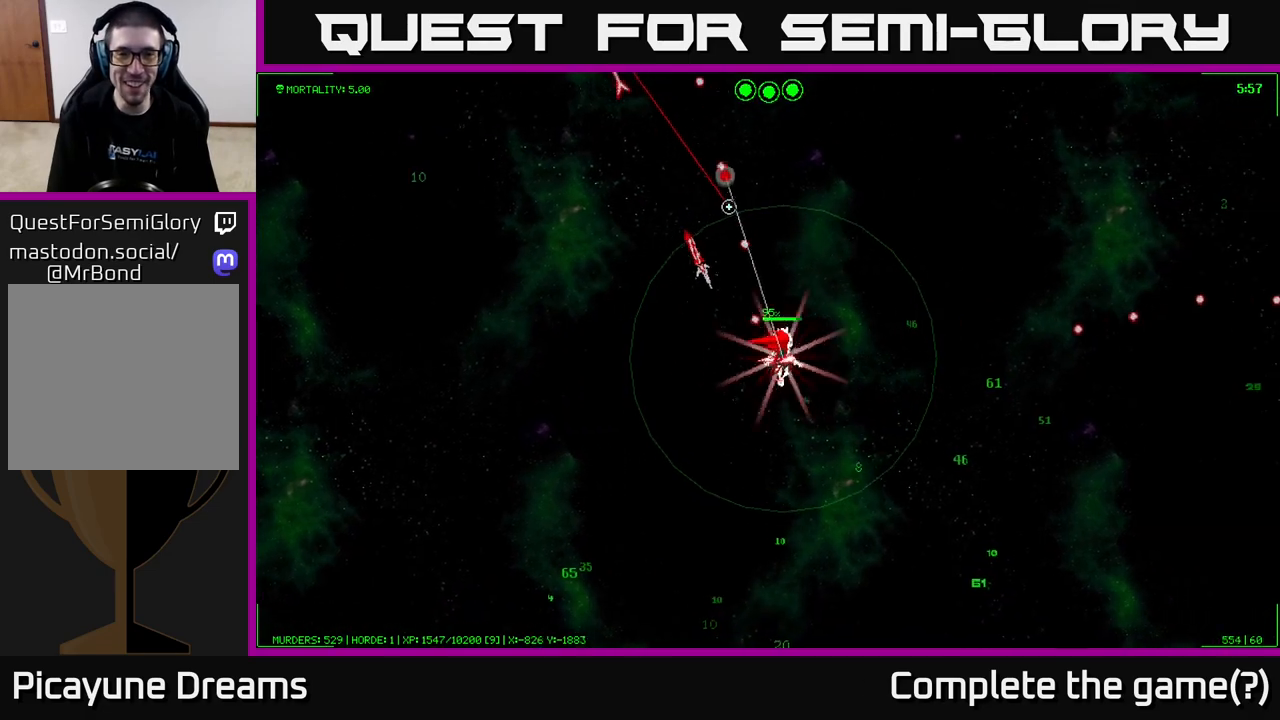
{"buttons": [], "left_stick": "up-right", "right_stick": "up-left", "events": [[100, "right_stick", "up-left"], [167, "left_stick", "up-right"]]}
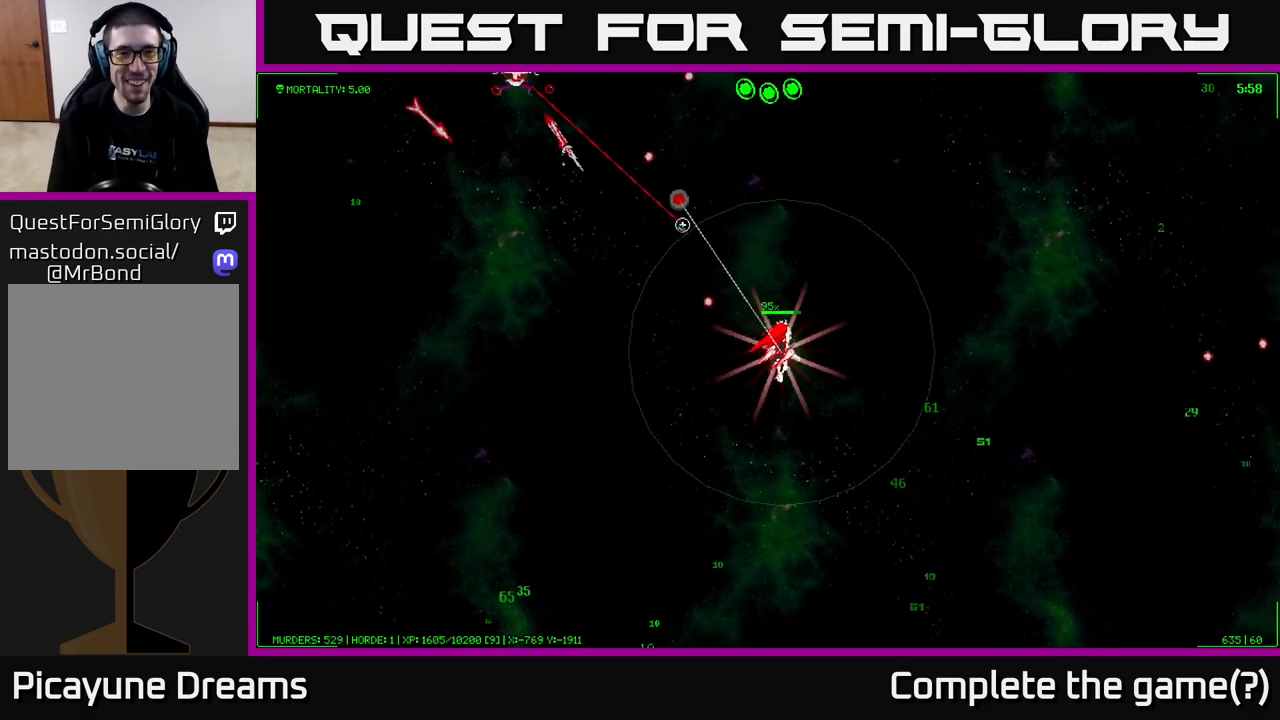
{"buttons": [], "left_stick": "up", "right_stick": "up-left", "events": [[433, "left_stick", "up"]]}
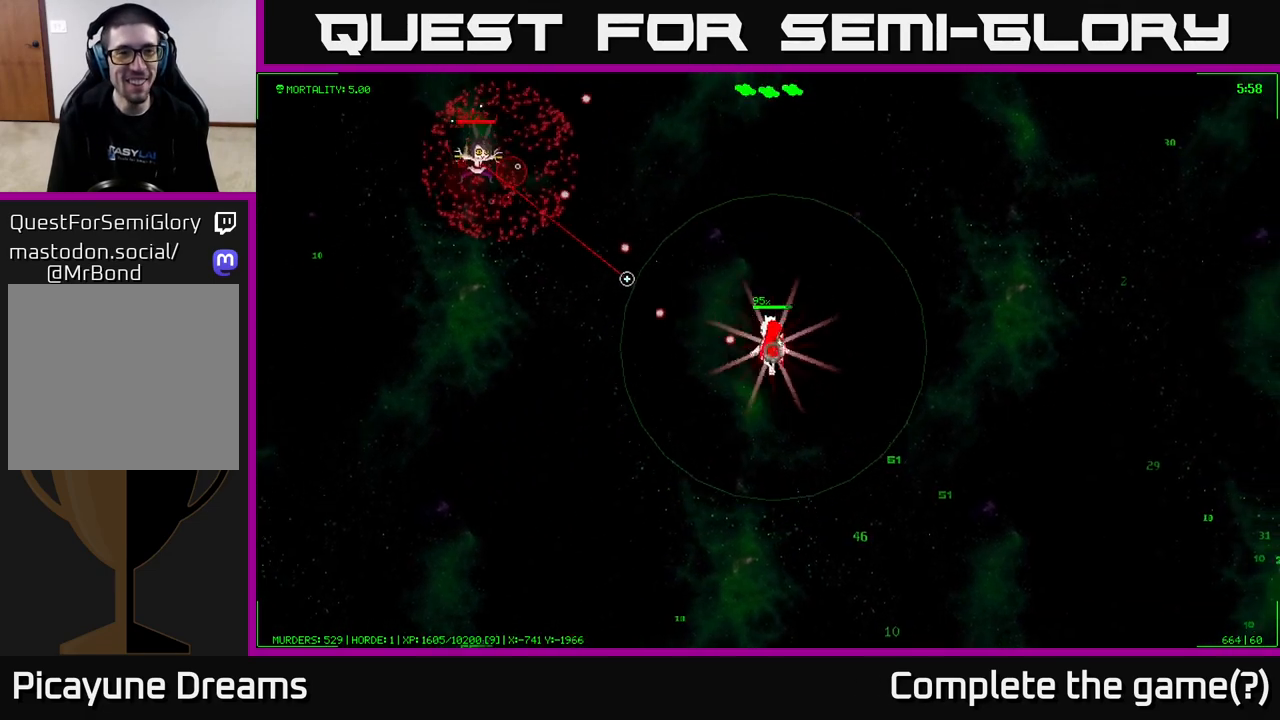
{"buttons": [], "left_stick": "left", "right_stick": "up-left", "events": [[17, "left_stick", "up-left"], [433, "left_stick", "left"]]}
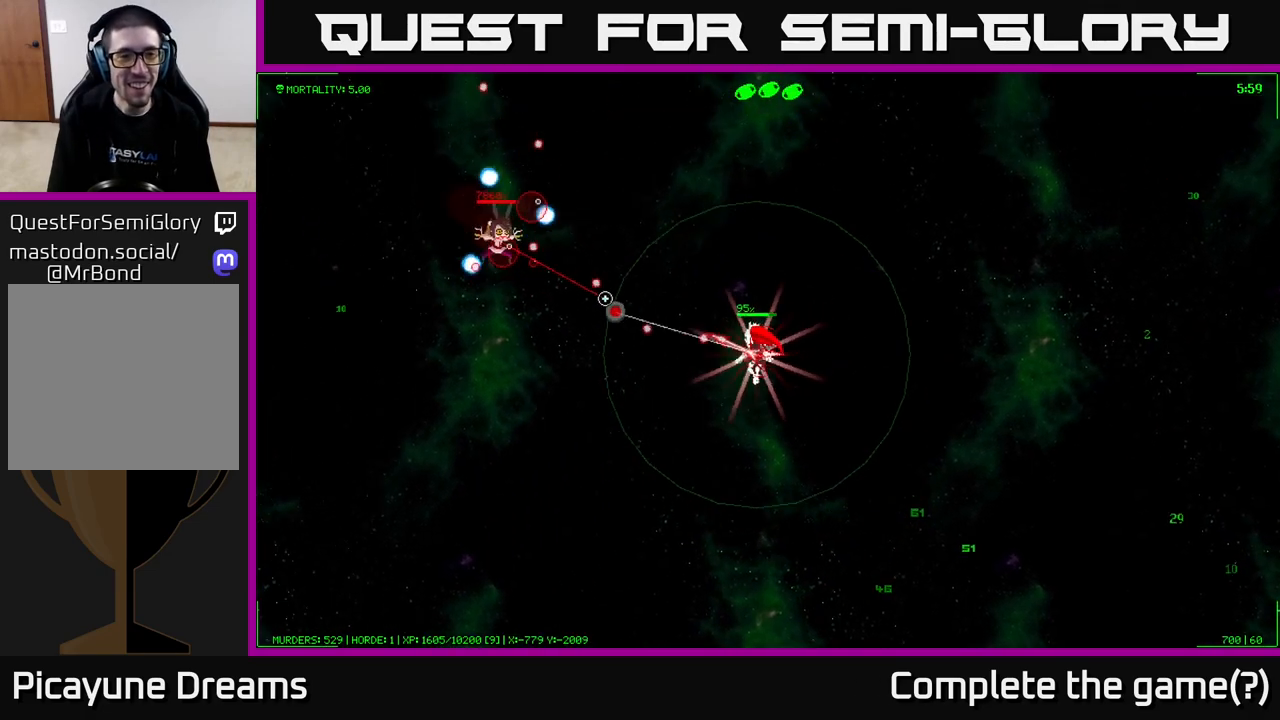
{"buttons": [], "left_stick": "left", "right_stick": "up-left", "events": []}
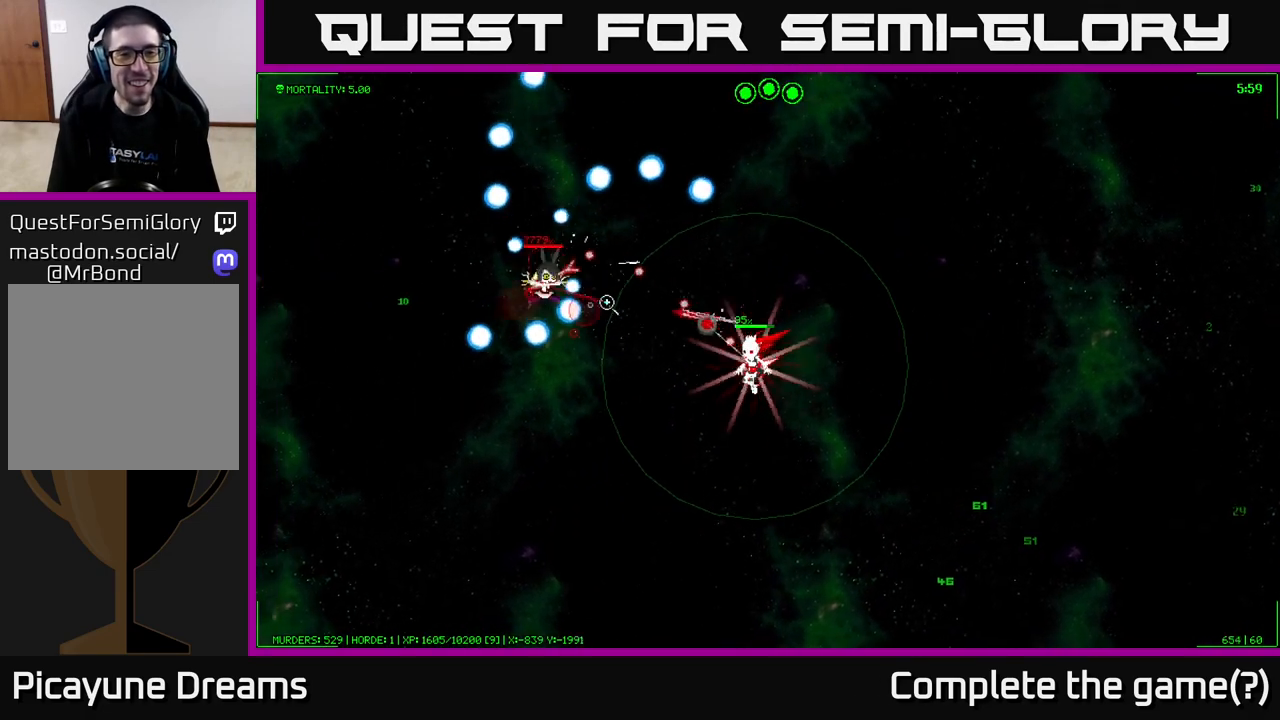
{"buttons": [], "left_stick": "down-right", "right_stick": "left", "events": [[150, "left_stick", "down"], [250, "left_stick", "down-right"], [250, "right_stick", "left"]]}
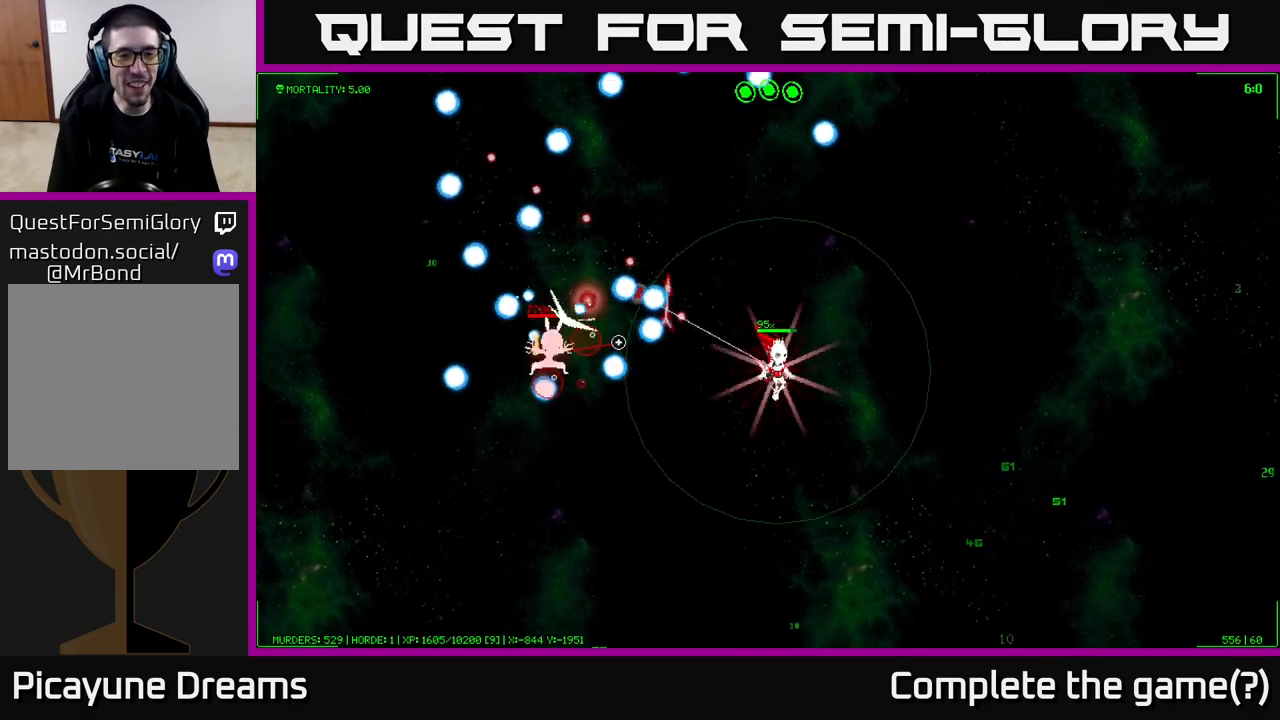
{"buttons": [], "left_stick": "down-right", "right_stick": "left", "events": [[100, "left_stick", "down"], [317, "left_stick", "down-right"]]}
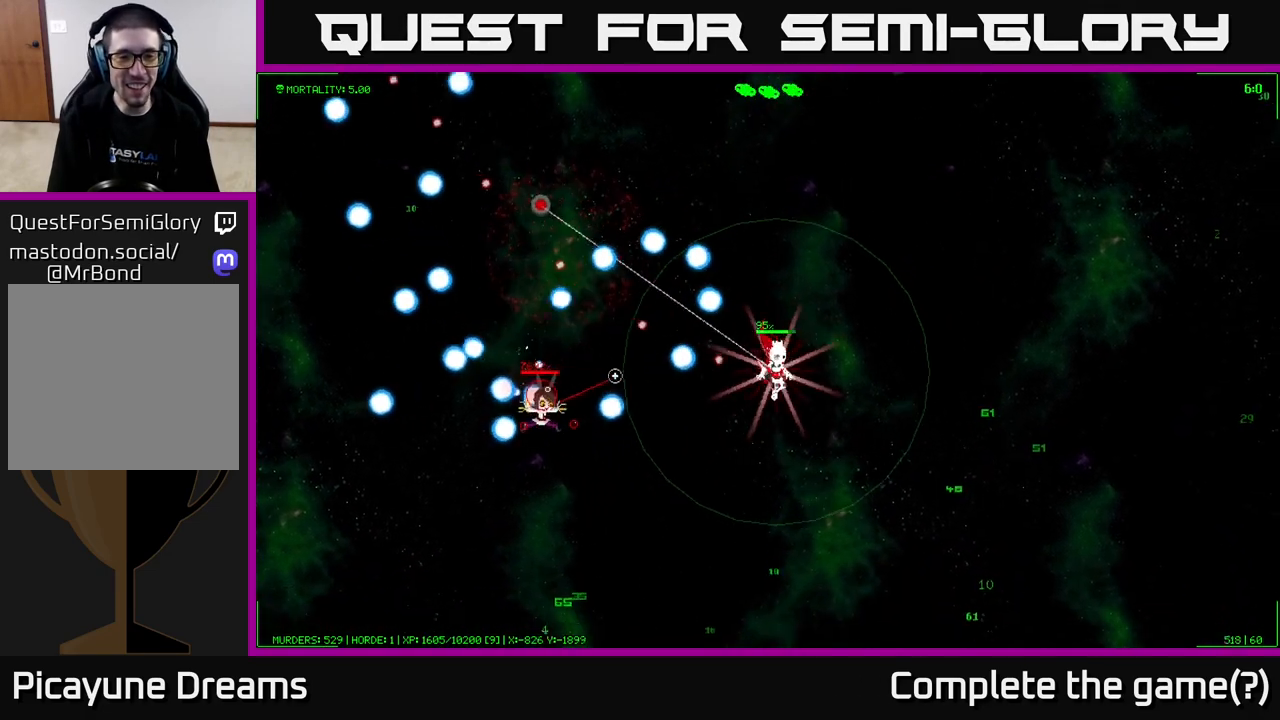
{"buttons": [], "left_stick": "left", "right_stick": "down-left", "events": [[217, "left_stick", "left"], [367, "left_stick", "up-left"], [367, "right_stick", "down-left"], [467, "left_stick", "left"]]}
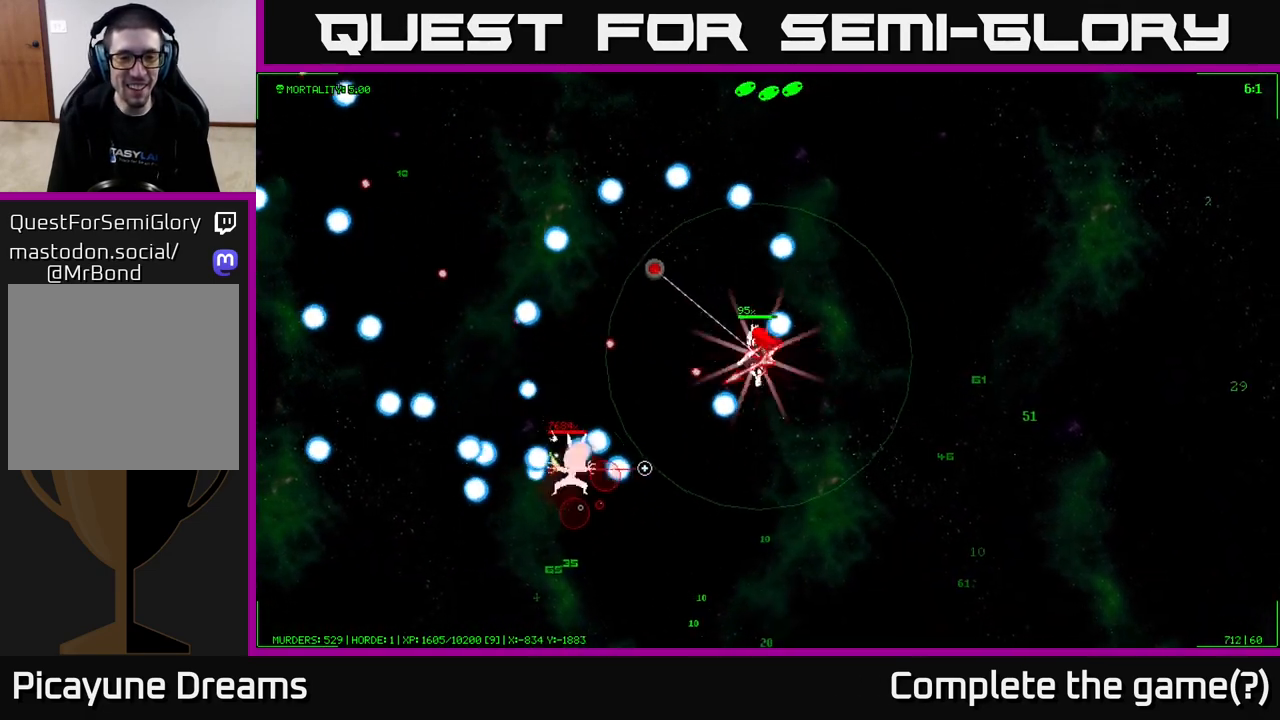
{"buttons": [], "left_stick": "right", "right_stick": "down-left", "events": [[33, "left_stick", "down-left"], [150, "left_stick", "down"], [500, "left_stick", "right"]]}
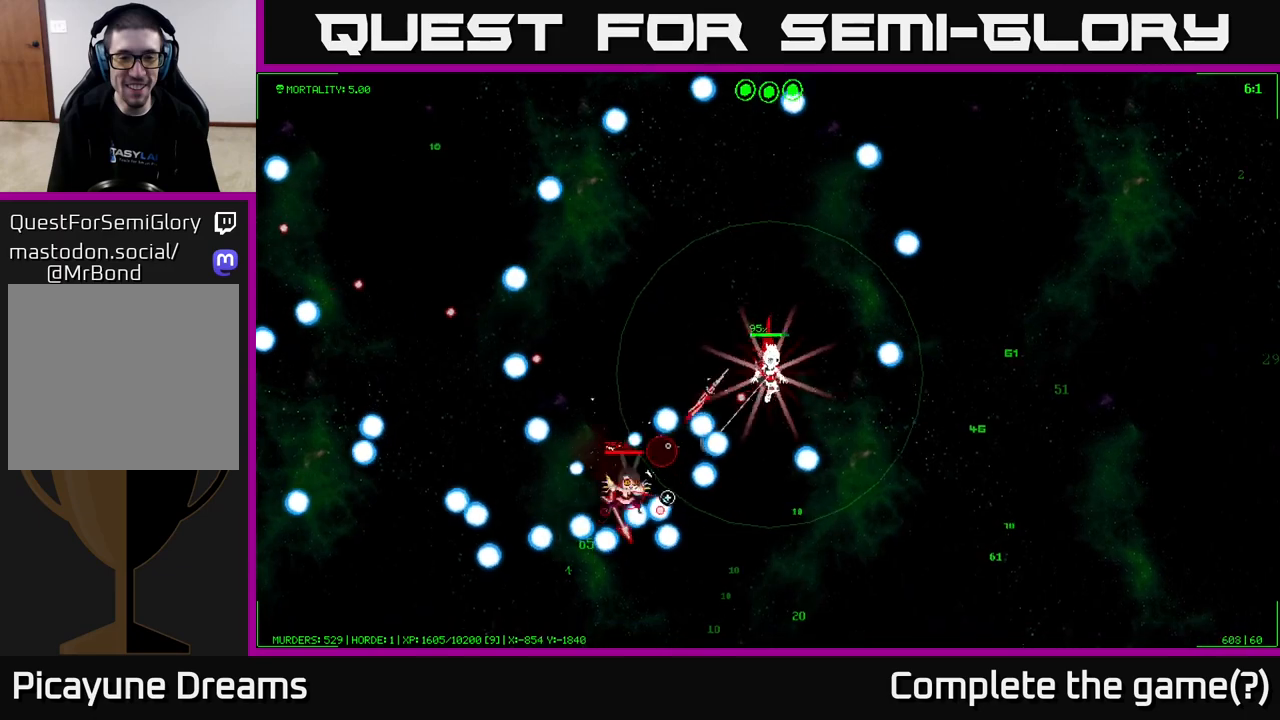
{"buttons": [], "left_stick": "up-right", "right_stick": "down-left", "events": [[50, "left_stick", "up-right"]]}
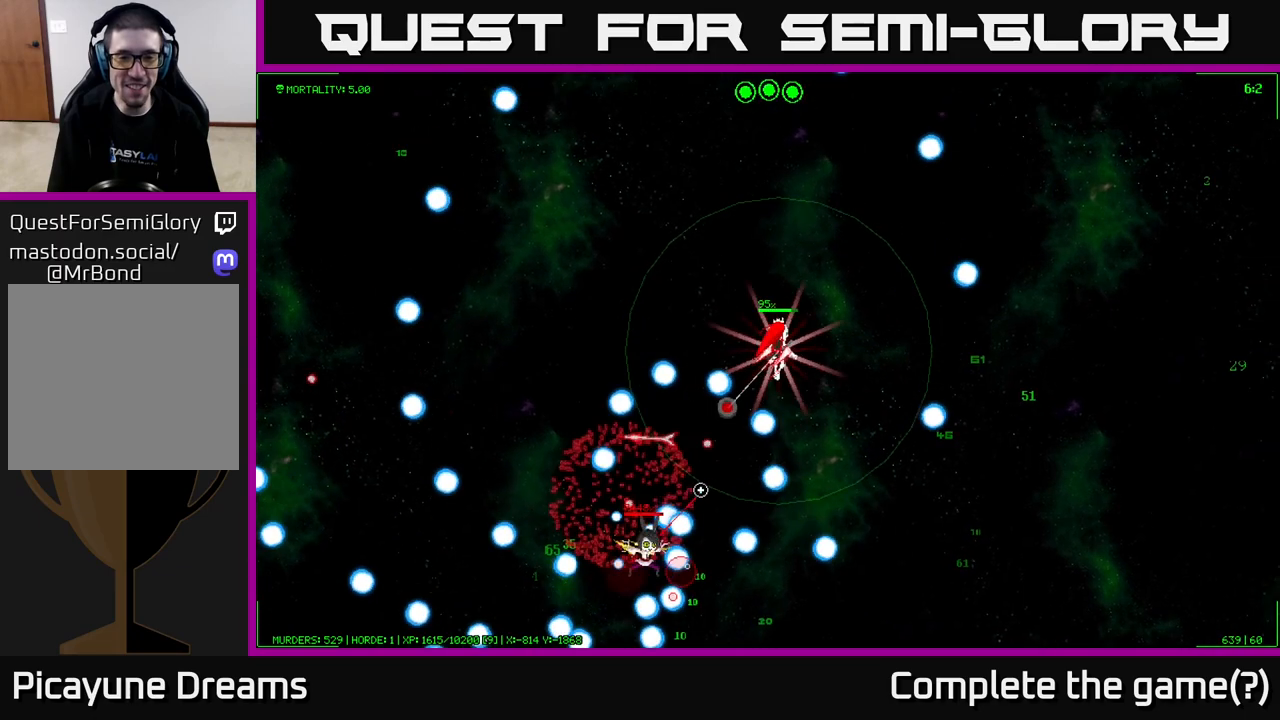
{"buttons": [], "left_stick": "up", "right_stick": "down", "events": [[17, "left_stick", "right"], [250, "right_stick", "down"], [317, "left_stick", "up"]]}
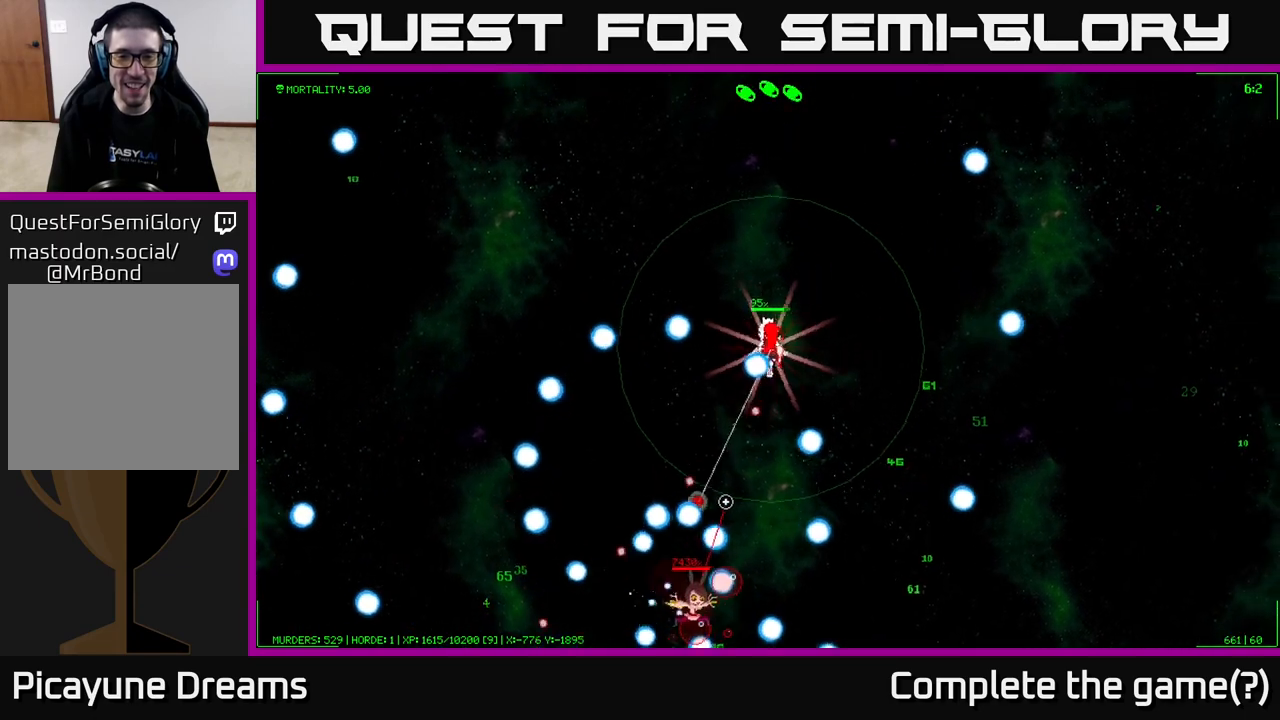
{"buttons": [], "left_stick": "down", "right_stick": "down", "events": [[350, "left_stick", "left"], [467, "left_stick", "down"]]}
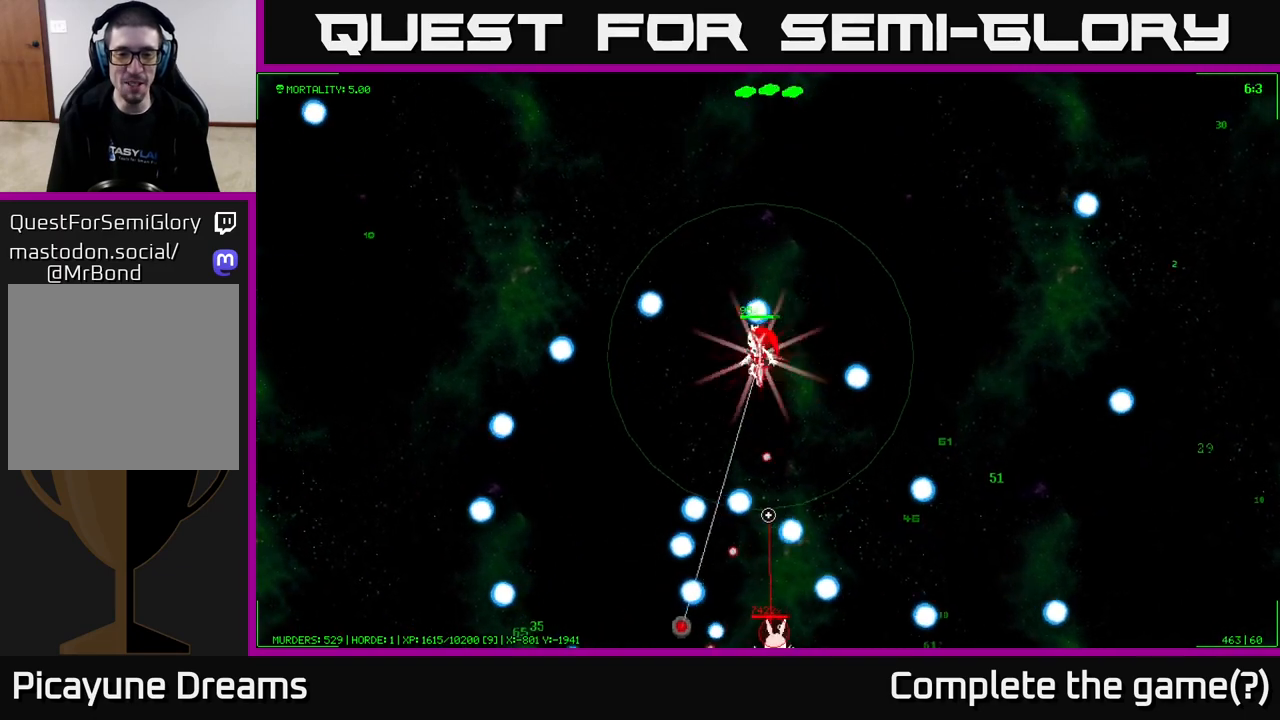
{"buttons": [], "left_stick": "down", "right_stick": "down", "events": [[167, "left_stick", "up"], [250, "left_stick", "right"], [400, "left_stick", "down"]]}
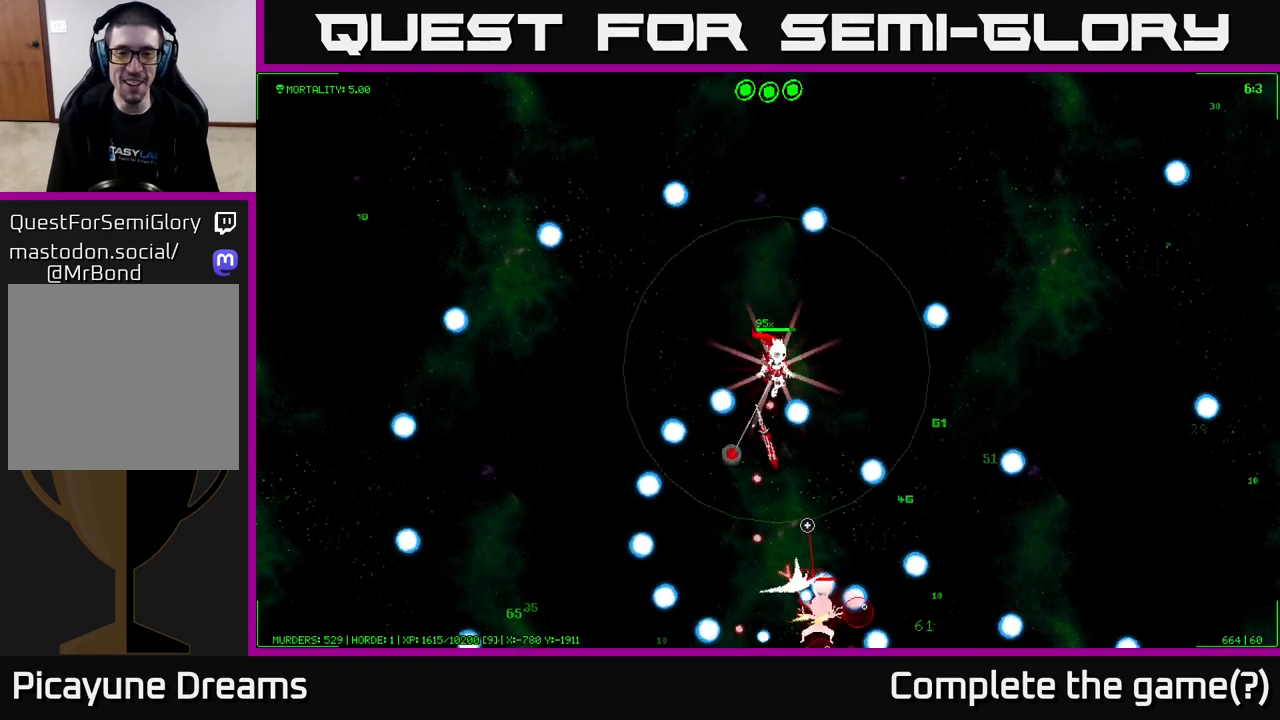
{"buttons": [], "left_stick": "up", "right_stick": "down-right", "events": [[17, "left_stick", "down-right"], [83, "right_stick", "down-right"], [283, "left_stick", "down"], [500, "left_stick", "up"]]}
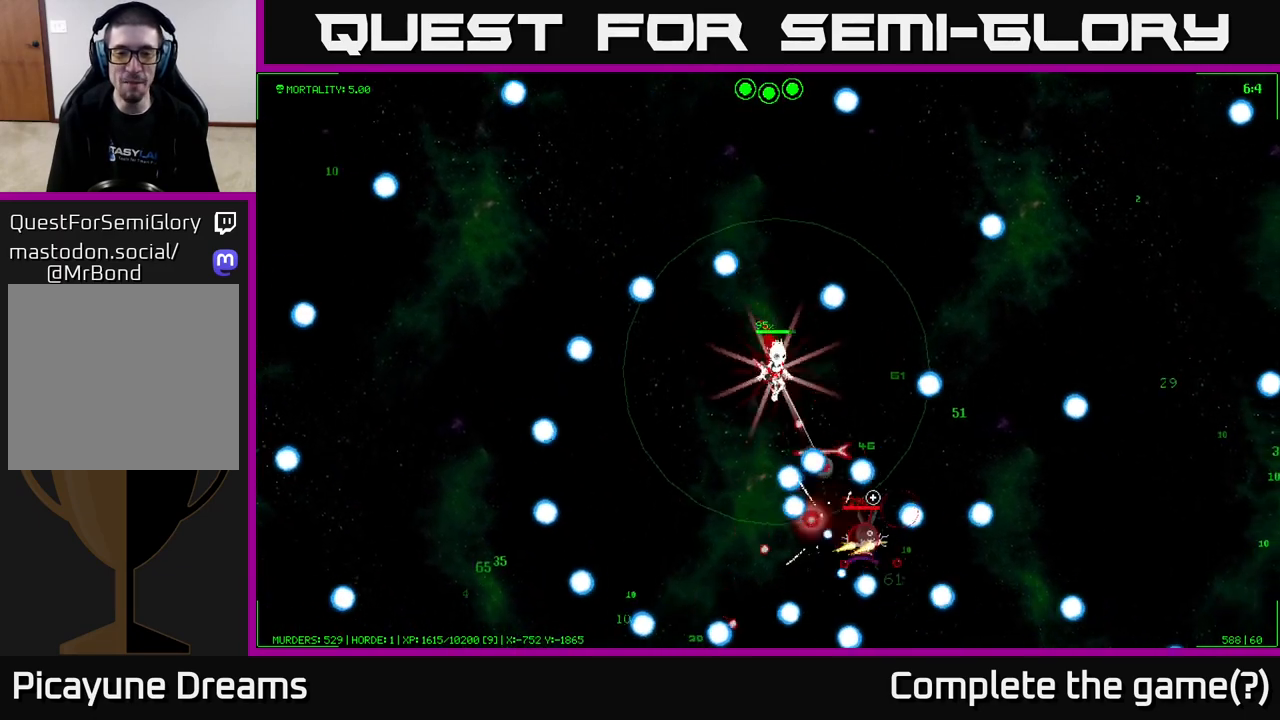
{"buttons": [], "left_stick": "up-left", "right_stick": "right", "events": [[33, "left_stick", "up-left"], [317, "left_stick", "left"], [317, "right_stick", "right"], [483, "left_stick", "up-left"]]}
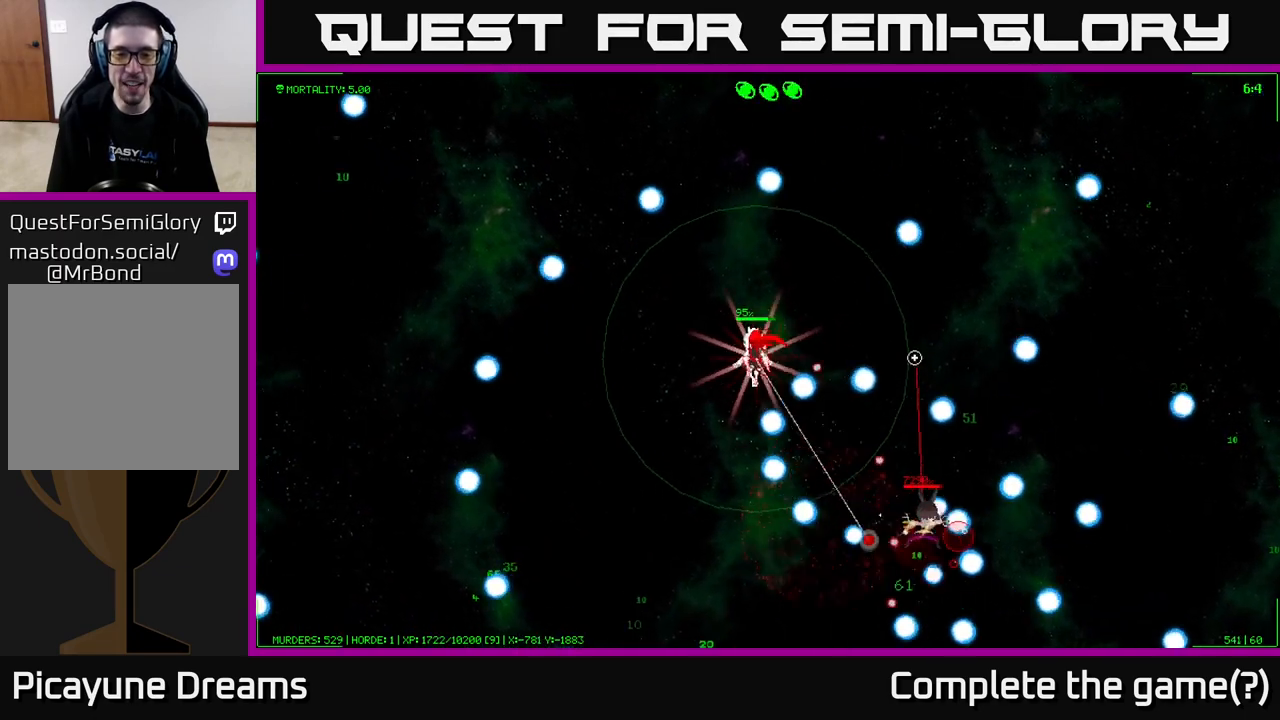
{"buttons": [], "left_stick": "down", "right_stick": "right", "events": [[467, "left_stick", "down"]]}
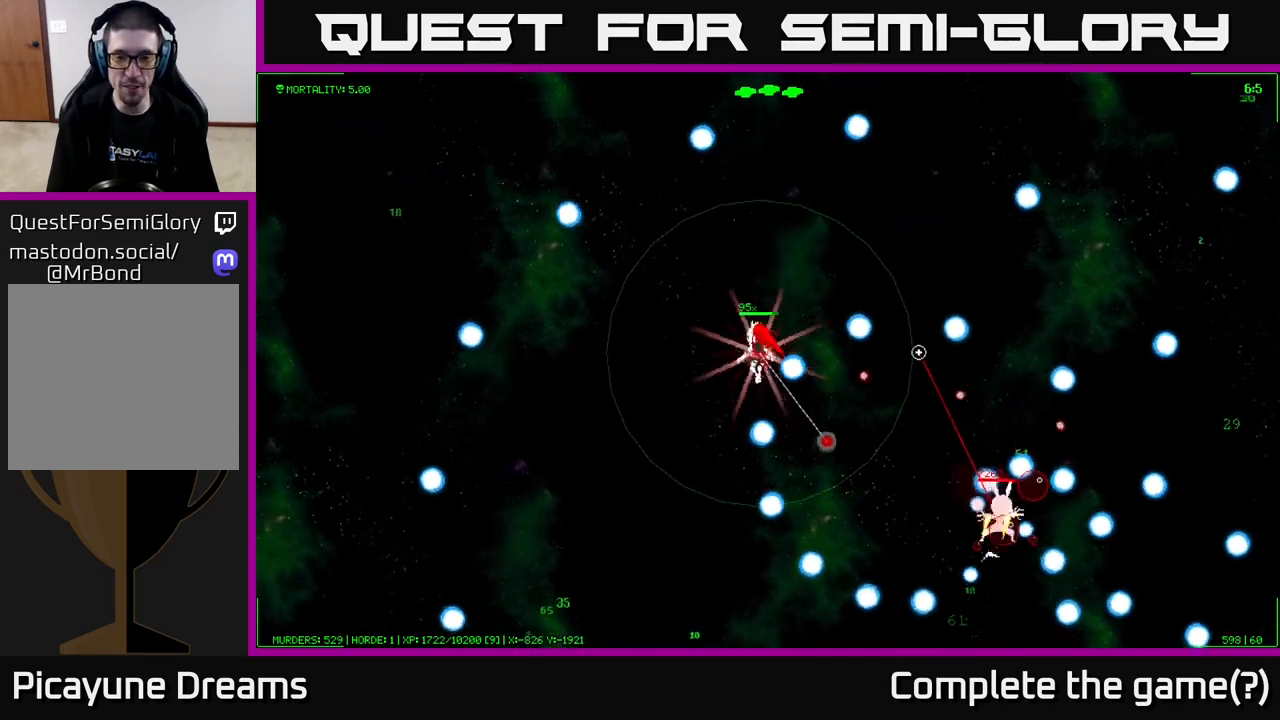
{"buttons": [], "left_stick": "up-right", "right_stick": "right", "events": [[200, "left_stick", "right"], [450, "left_stick", "up-right"]]}
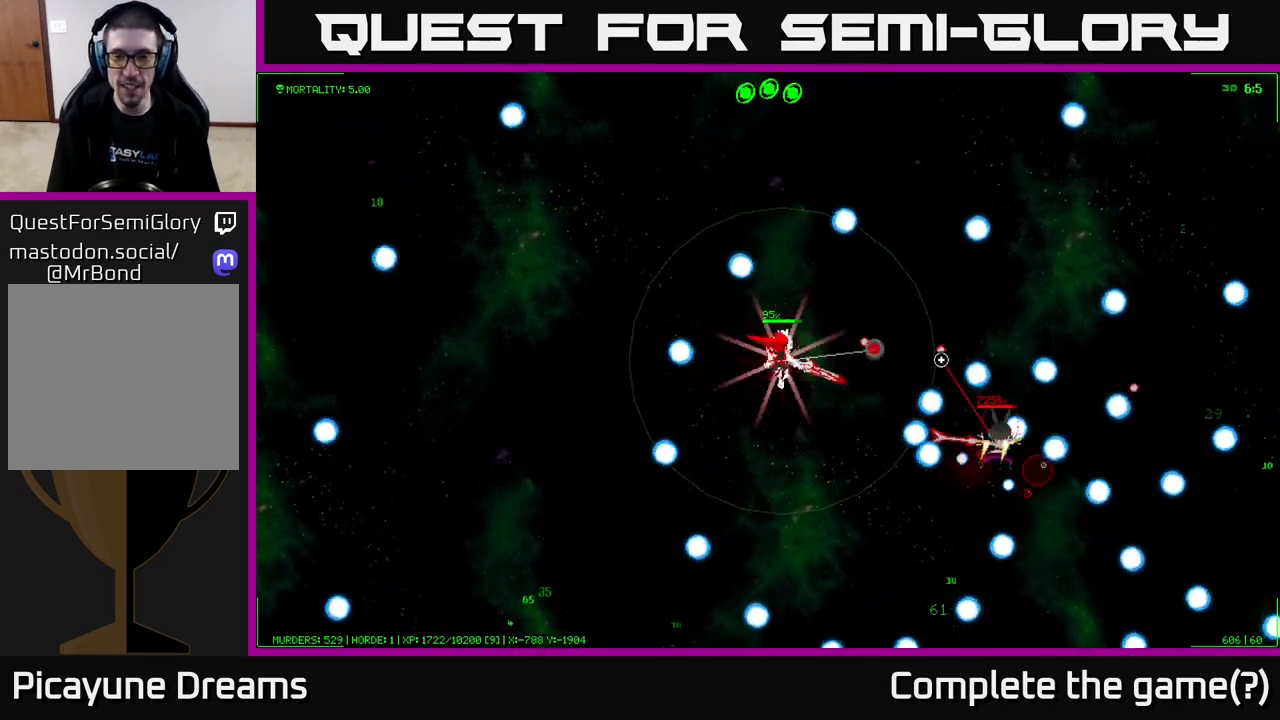
{"buttons": [], "left_stick": "up-right", "right_stick": "right", "events": [[133, "left_stick", "up"], [417, "left_stick", "up-right"]]}
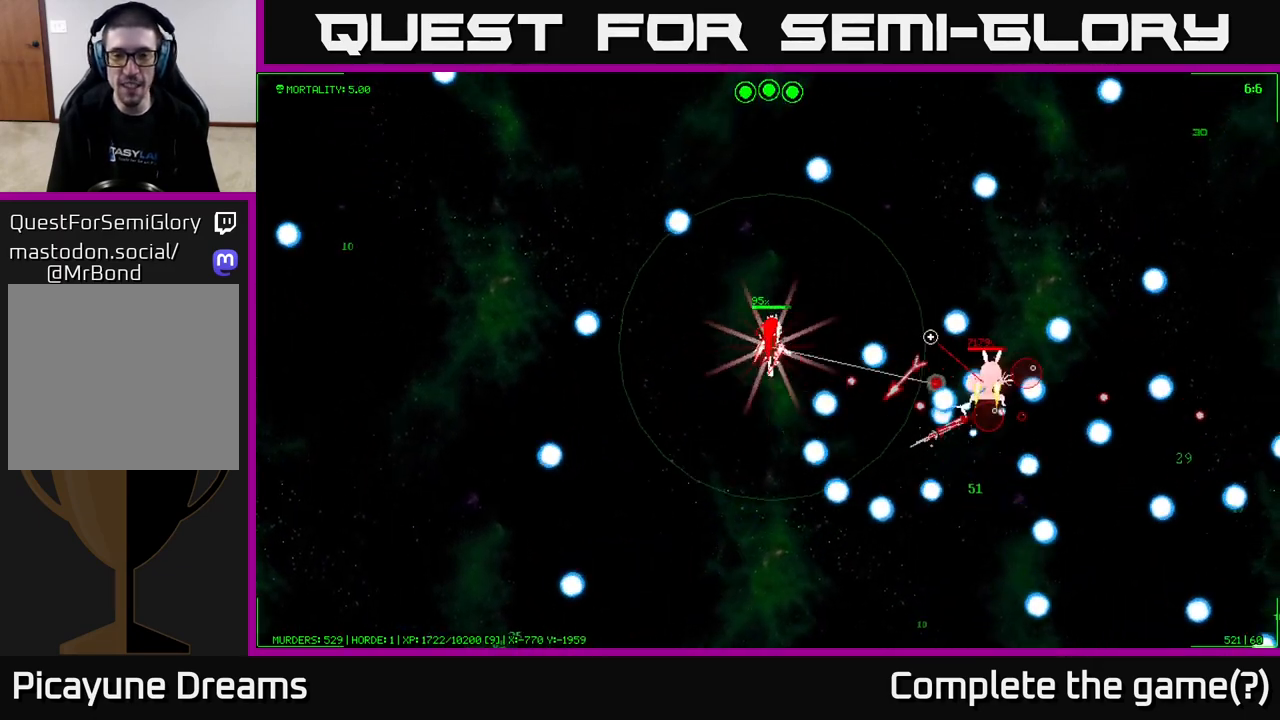
{"buttons": [], "left_stick": "up", "right_stick": "up-right", "events": [[317, "right_stick", "up-right"], [350, "left_stick", "up"]]}
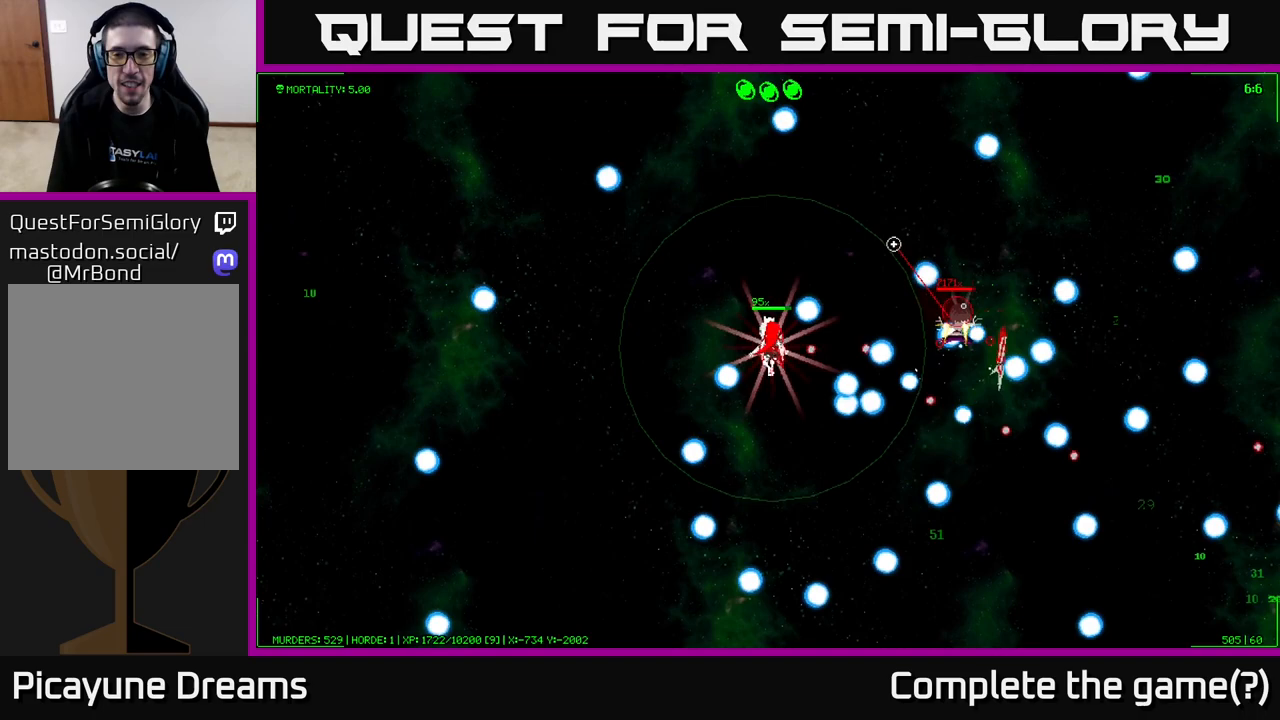
{"buttons": [], "left_stick": "up", "right_stick": "up-right", "events": []}
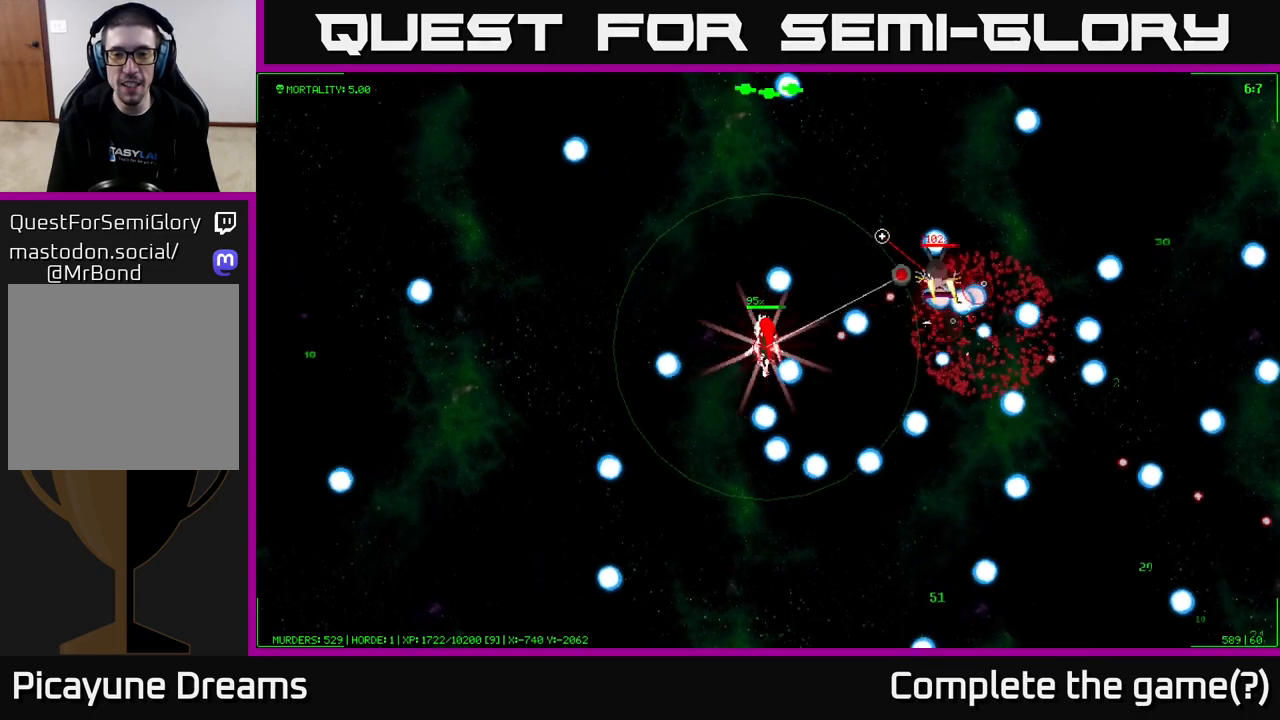
{"buttons": [], "left_stick": "up-right", "right_stick": "up-right", "events": [[117, "left_stick", "up-left"], [333, "left_stick", "up-right"]]}
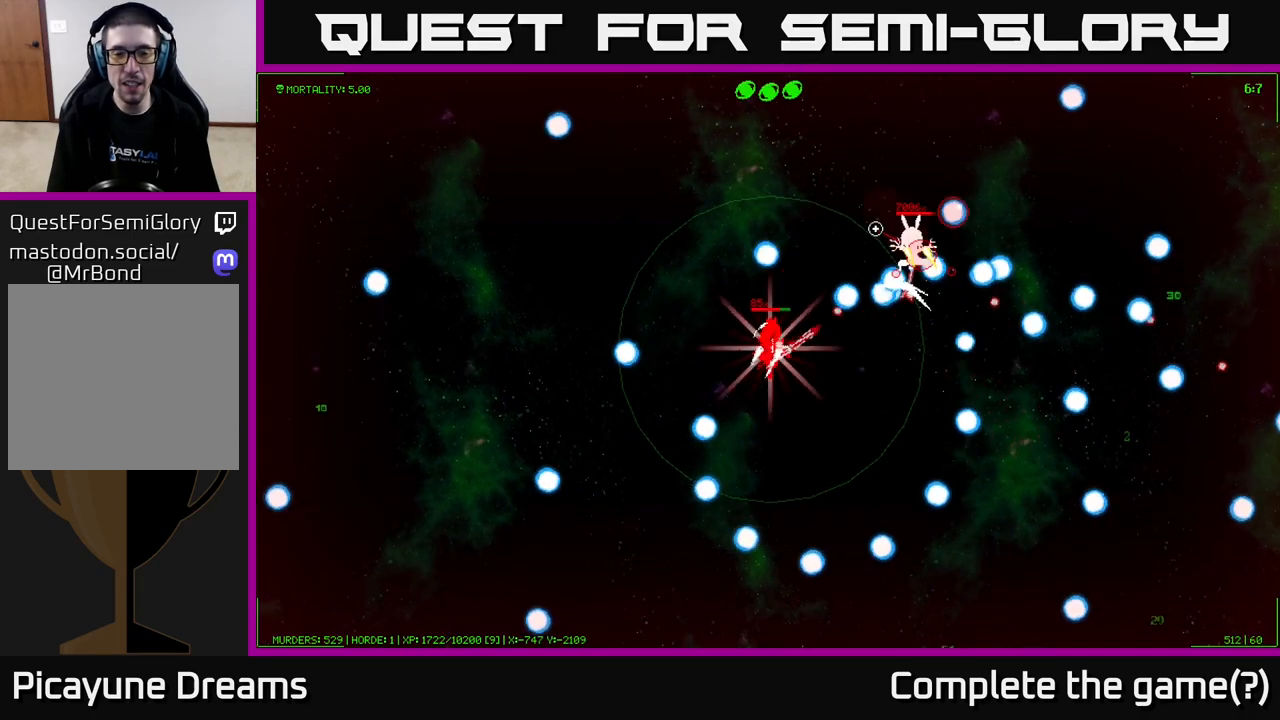
{"buttons": [], "left_stick": "left", "right_stick": "up-right", "events": [[183, "left_stick", "up-left"], [300, "left_stick", "left"]]}
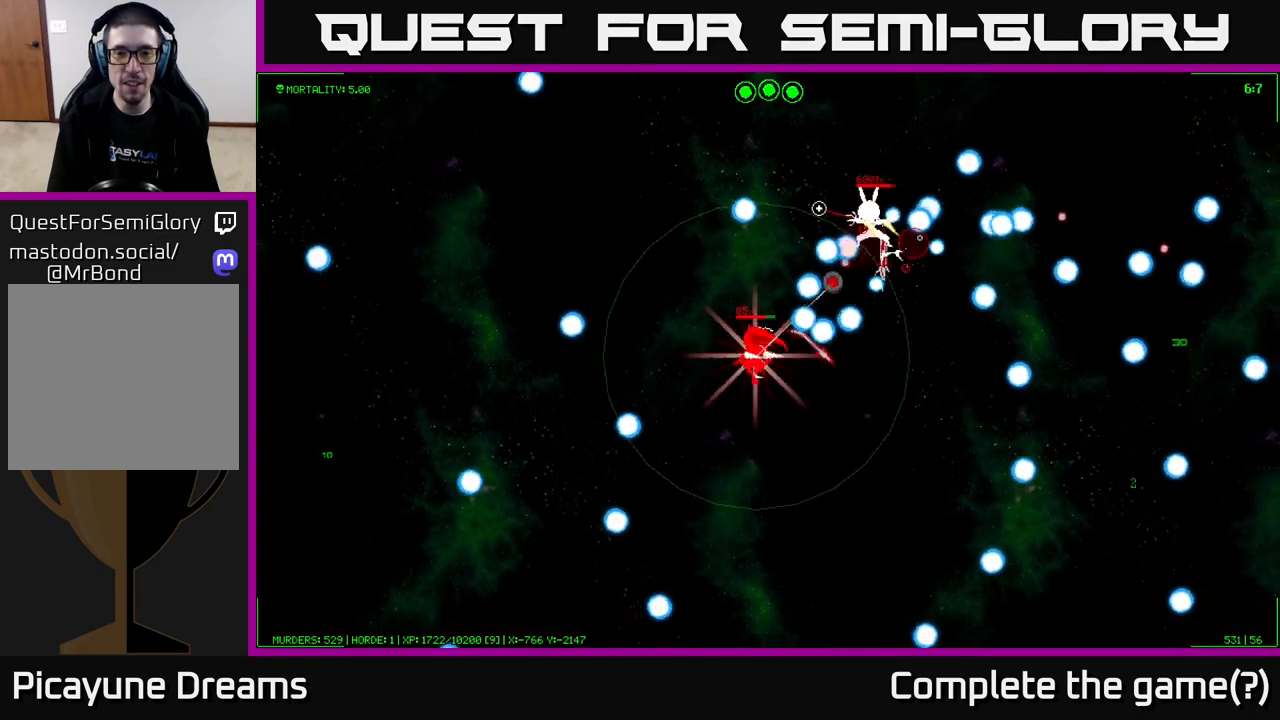
{"buttons": [], "left_stick": "down", "right_stick": "up", "events": [[33, "left_stick", "down-left"], [183, "right_stick", "up"], [317, "left_stick", "down"]]}
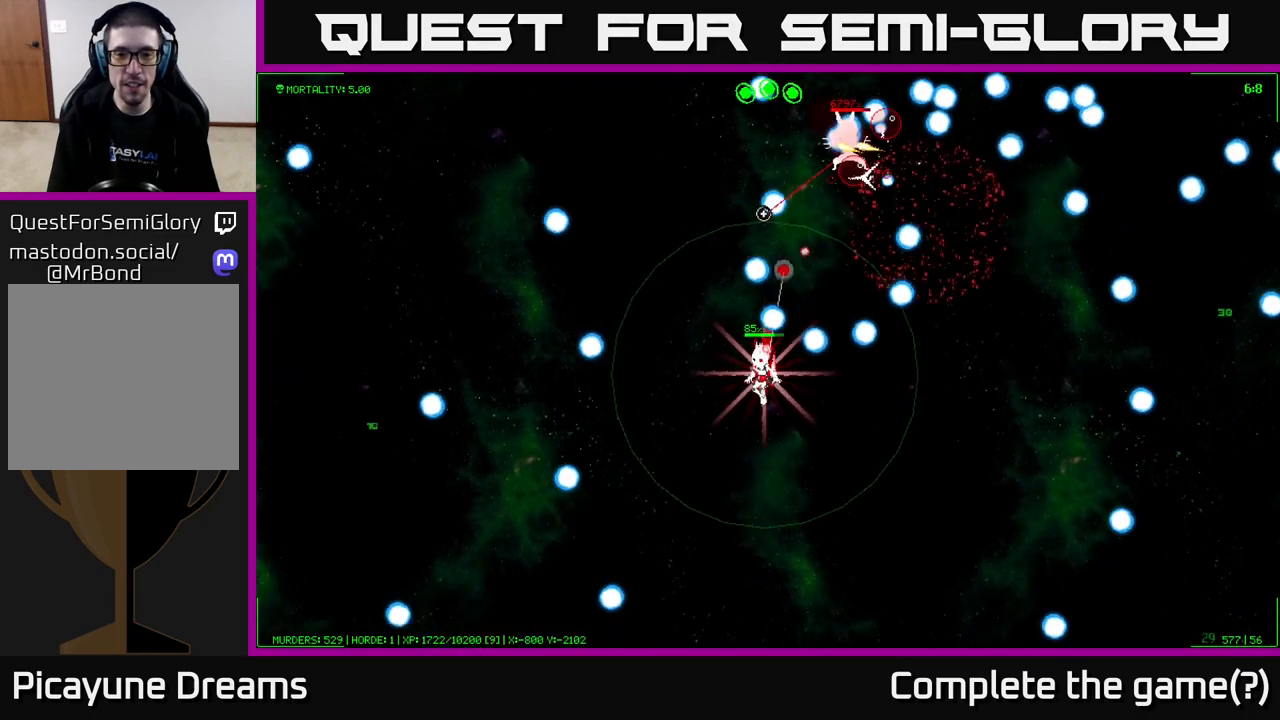
{"buttons": [], "left_stick": "up-left", "right_stick": "up-left", "events": [[67, "left_stick", "up"], [217, "left_stick", "up-left"], [500, "right_stick", "up-left"]]}
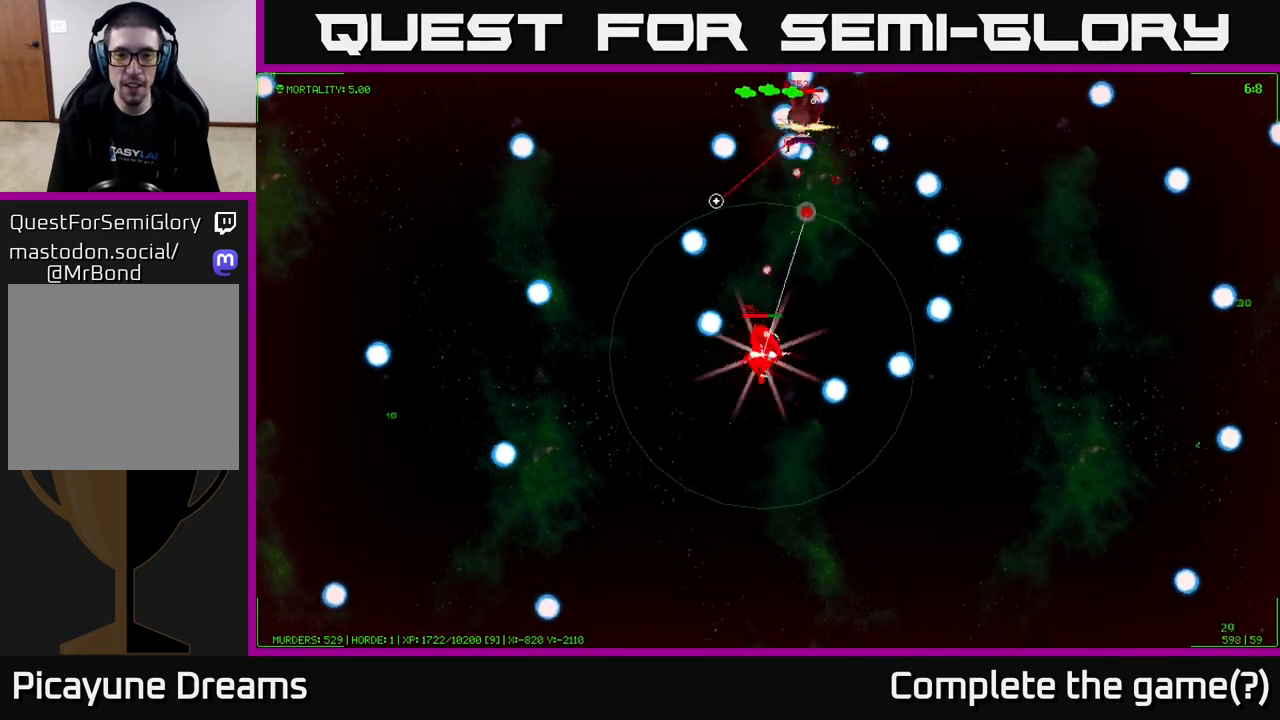
{"buttons": [], "left_stick": "down-left", "right_stick": "up-left", "events": [[367, "left_stick", "left"], [483, "left_stick", "down-left"]]}
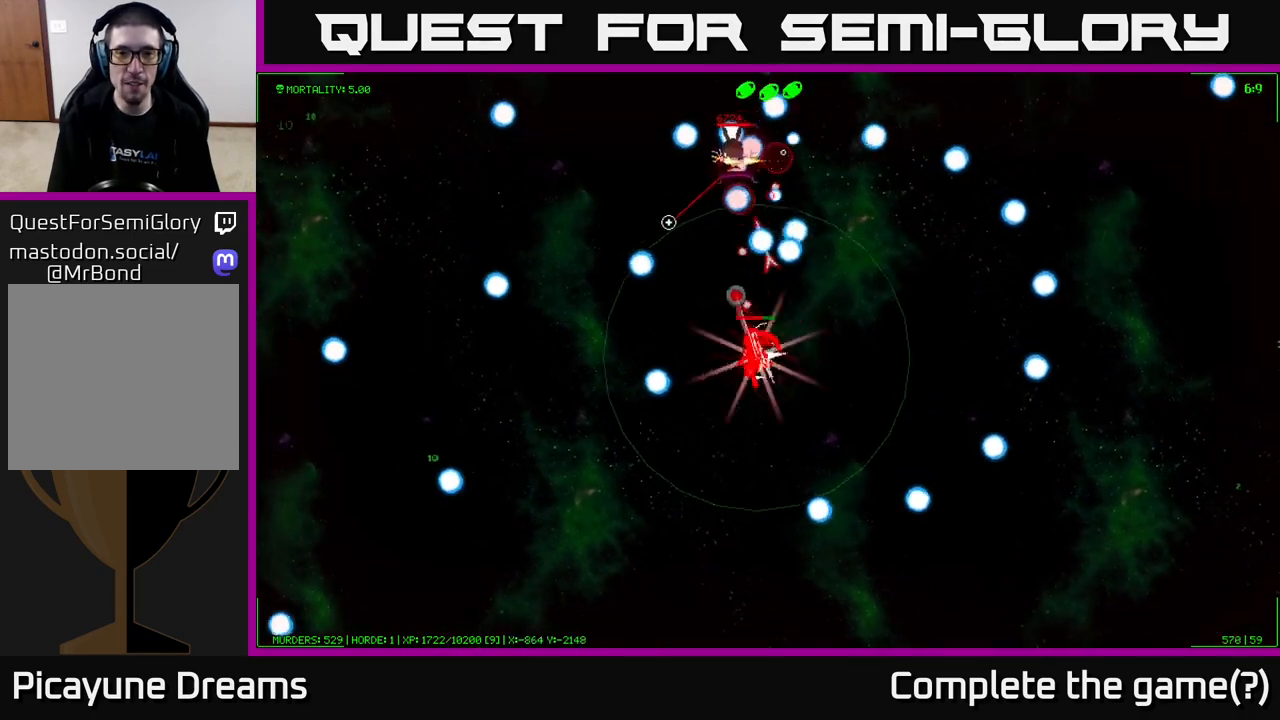
{"buttons": [], "left_stick": "down", "right_stick": "up-left", "events": [[167, "left_stick", "down"], [350, "left_stick", "down-left"], [467, "left_stick", "down"]]}